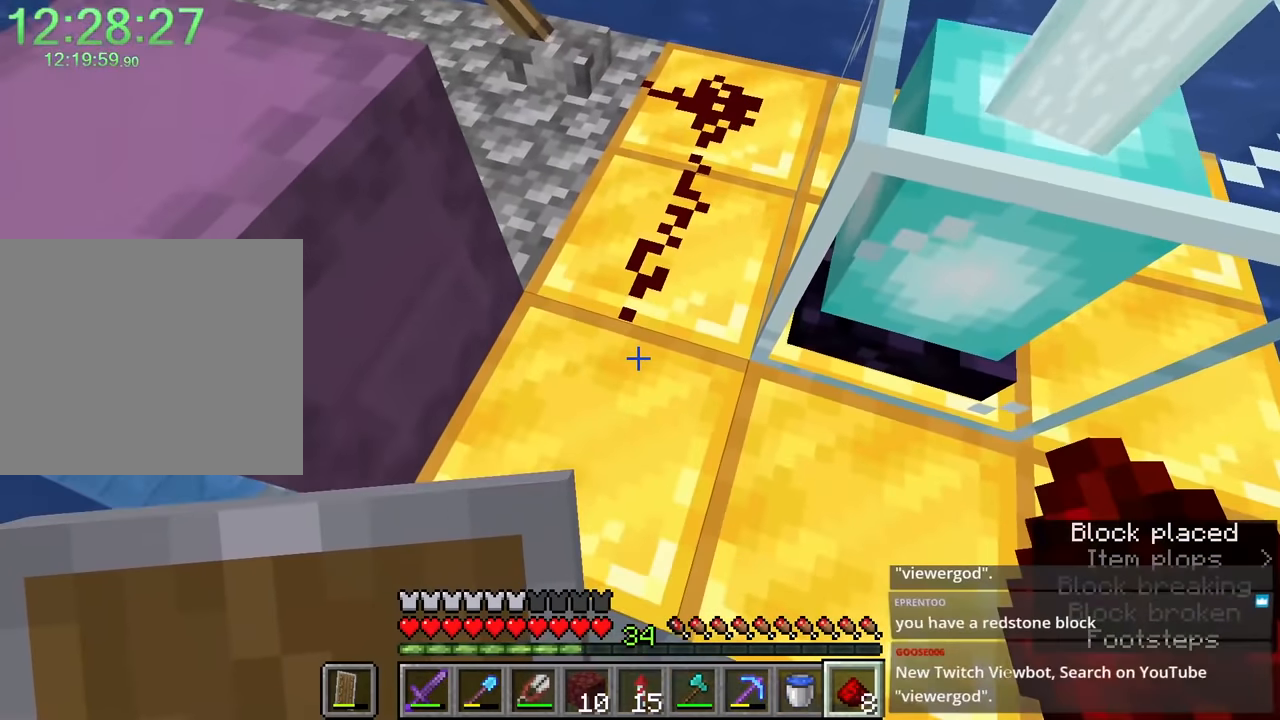
Gameplay with keyboard and mouse; each line is a JSON object with the keys and mouse buttons held at the frame after it. "events" lists presses ("down") and releases ("up") of "1", "2", "3", "4", "a", "c", "ctrl", "d", "e", "f", "q", "r", "s", "shift", "space", "tab", "w", "x", "z", "mouse_left", "mouse_middle", "mouse_right", "mouse_mb4", "mouse_mb5", "mouse_wheel_up" and "mouse_wheel_down" between this image and that frame as [ms after this image, input, new state], when the widget could be followed in between. "mouse_left", "mouse_middle", "mouse_right", "mouse_mb4", "mouse_mb5", "mouse_wheel_up", "mouse_wheel_down" = the "left", "middle", "right", "mb4", "mb5", "wheel_up", "wheel_down" buttons of the "mouse" list. No other keys are recorded. Fast repeated clicks can show as one long hold. Mouse movement is not recorded. Not read: caps_lock.
{"keys": [], "mouse": [], "events": [[200, "mouse_right", "down"], [234, "mouse_right", "up"]]}
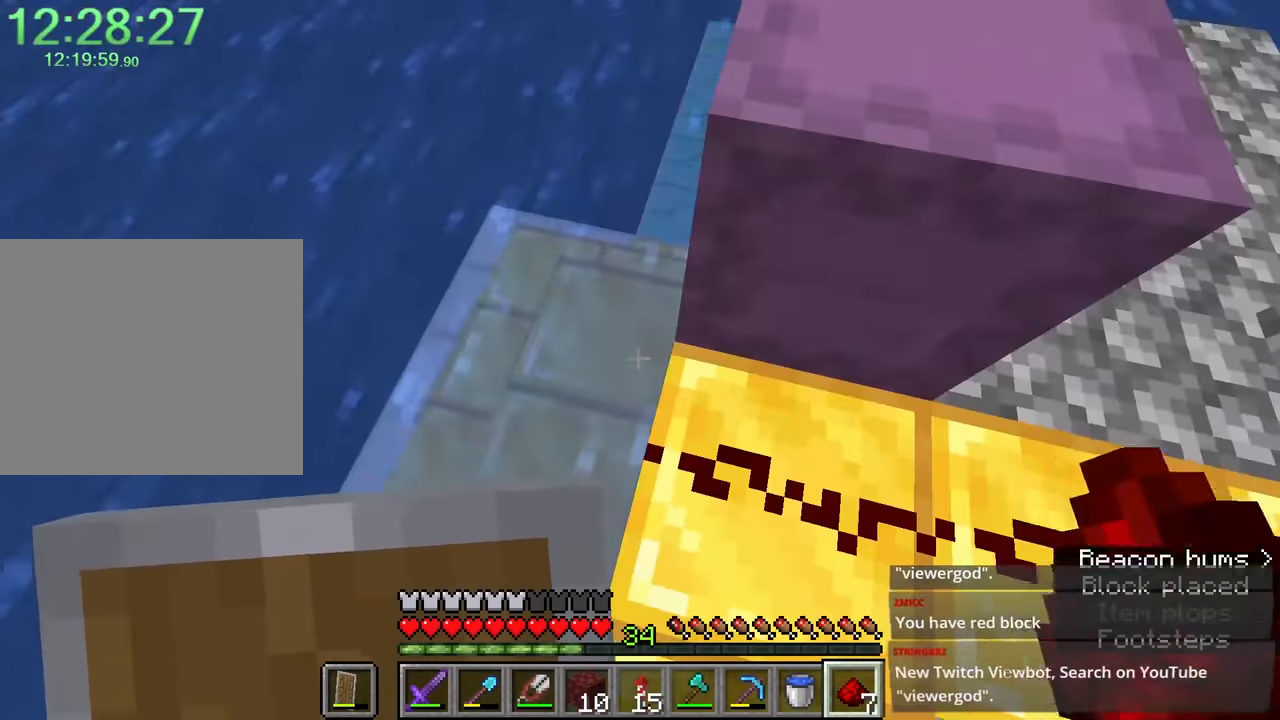
{"keys": [], "mouse": [], "events": []}
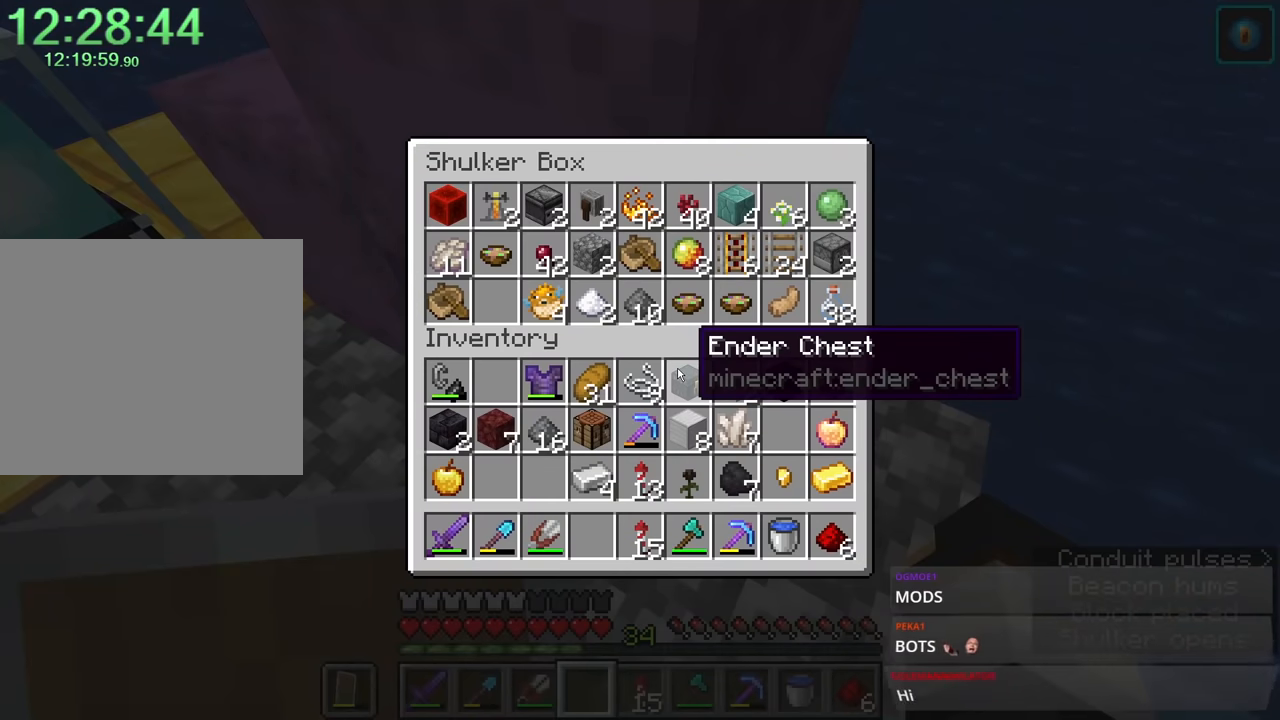
{"keys": [], "mouse": [], "events": []}
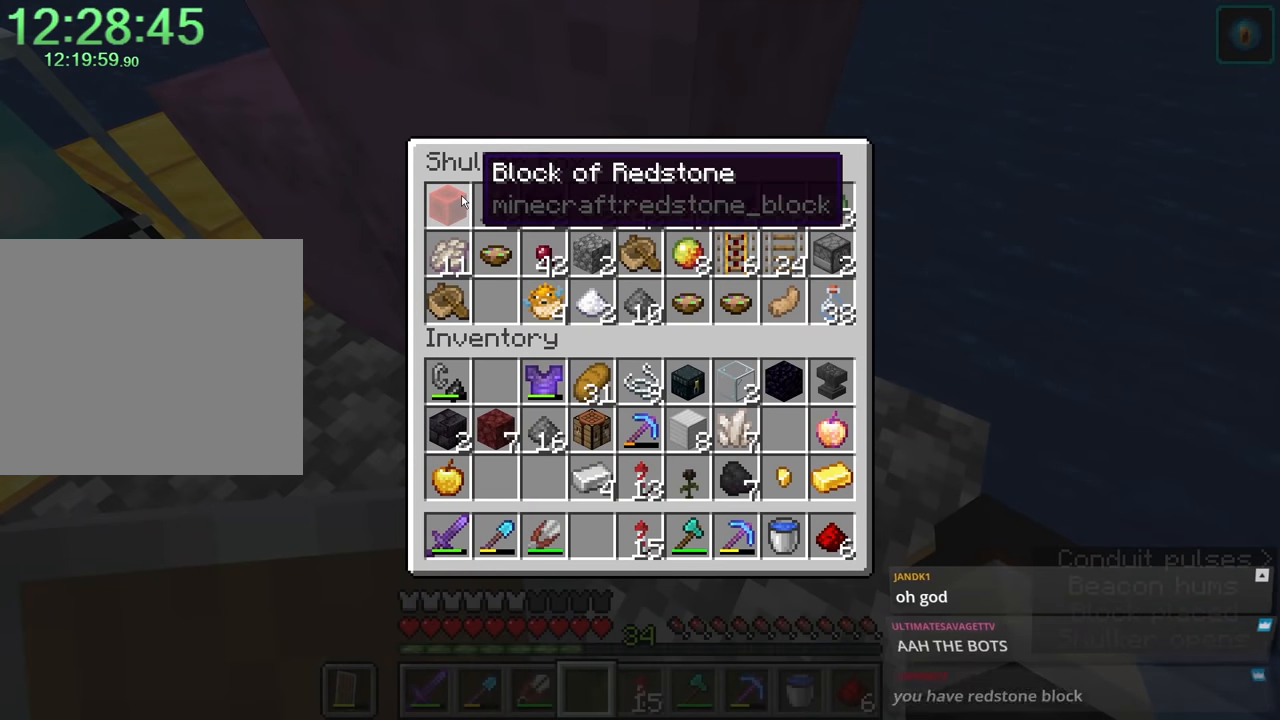
{"keys": [], "mouse": [], "events": []}
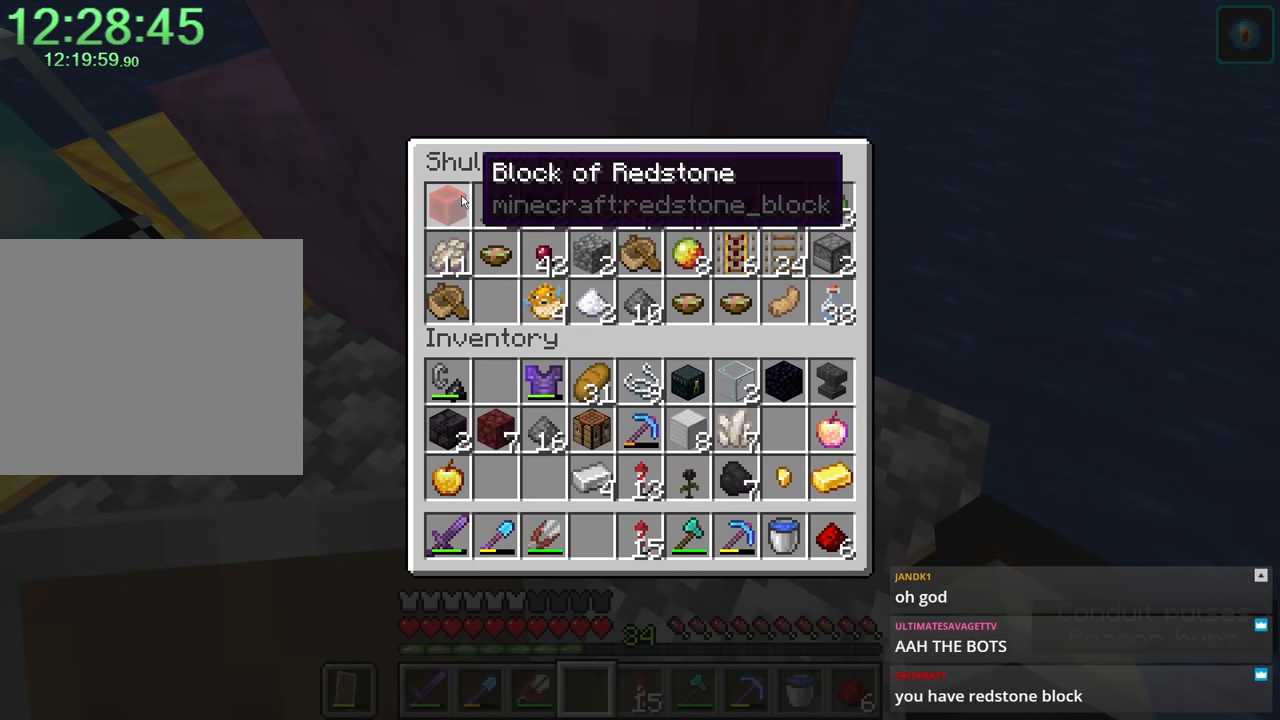
{"keys": [], "mouse": [], "events": []}
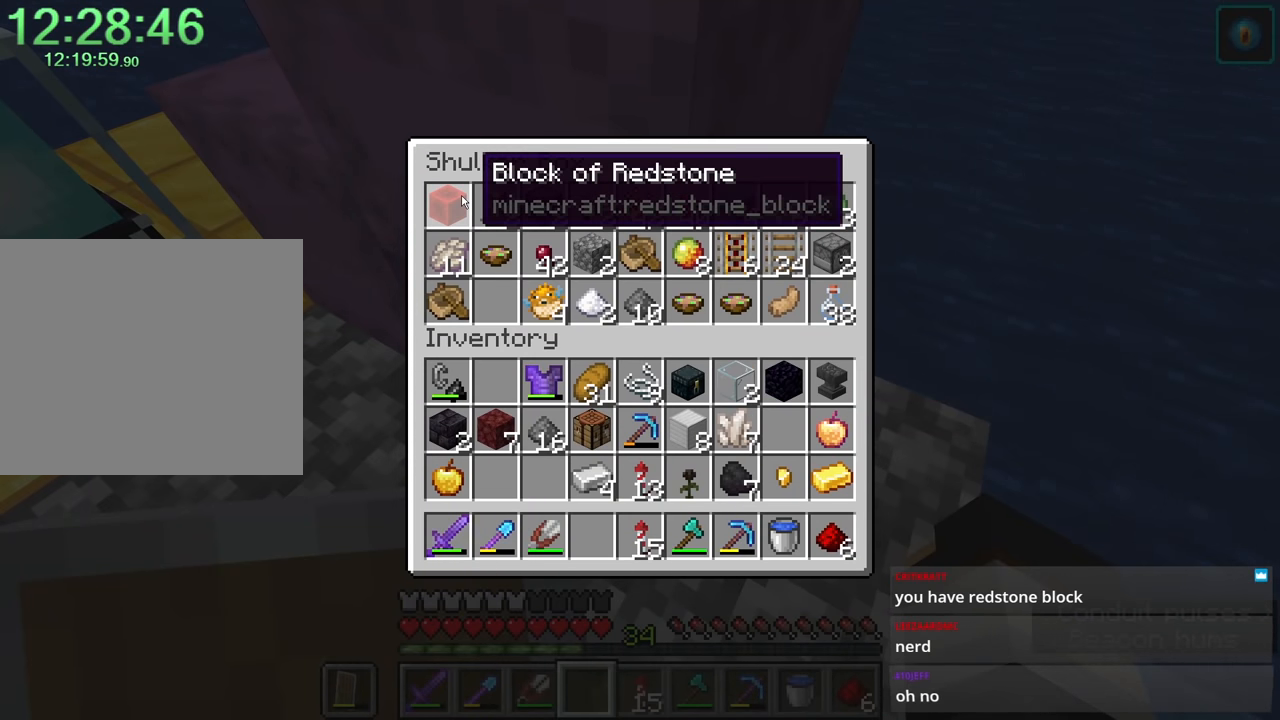
{"keys": [], "mouse": [], "events": []}
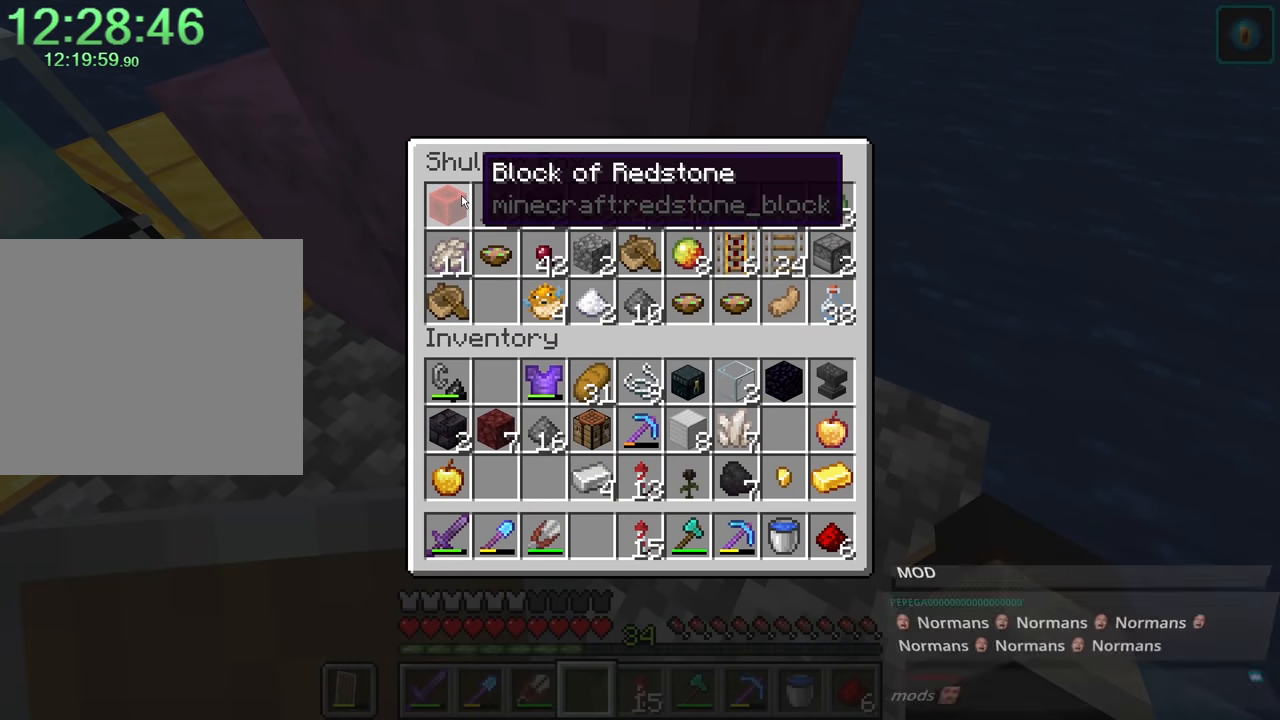
{"keys": [], "mouse": [], "events": []}
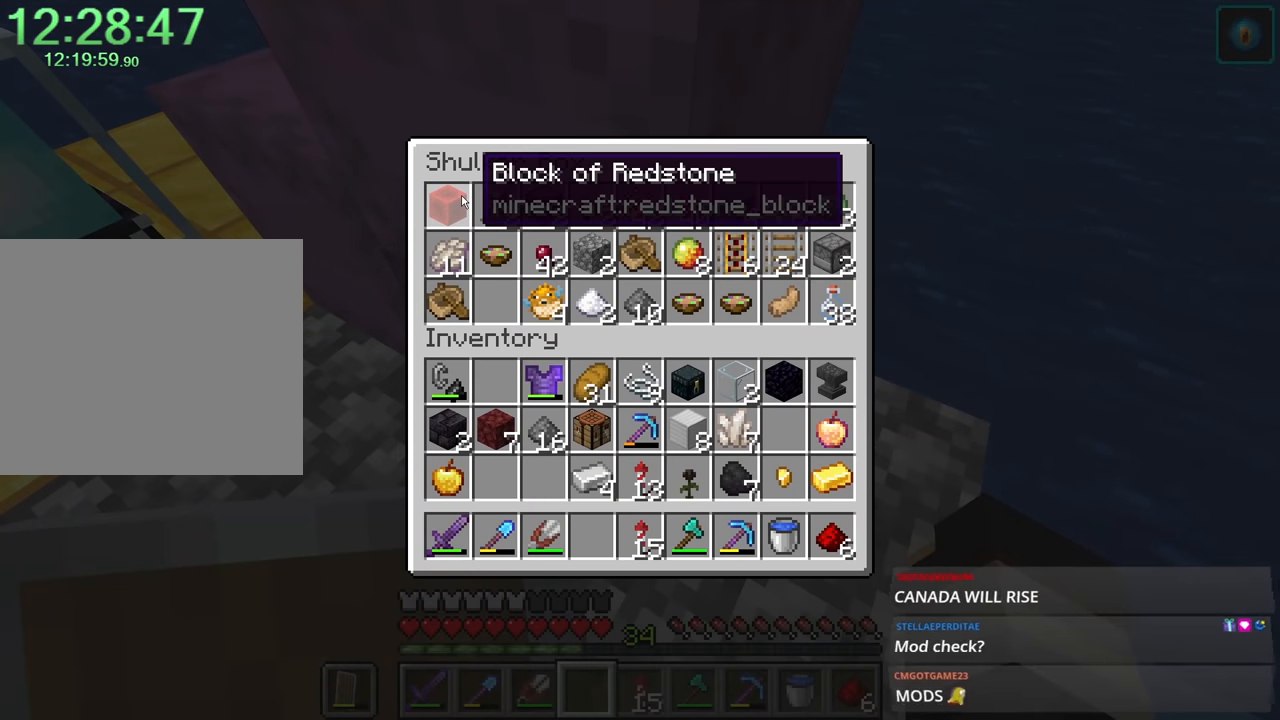
{"keys": [], "mouse": [], "events": []}
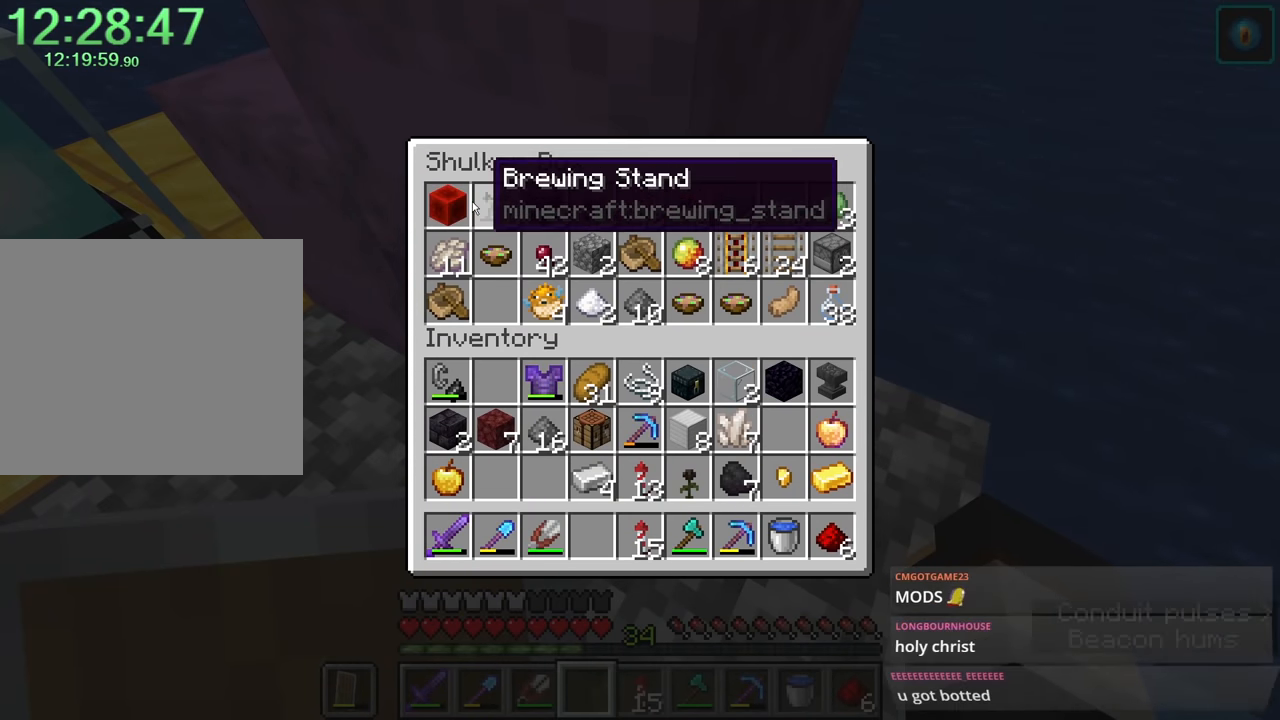
{"keys": [], "mouse": [], "events": [[333, "s", "down"], [366, "s", "up"]]}
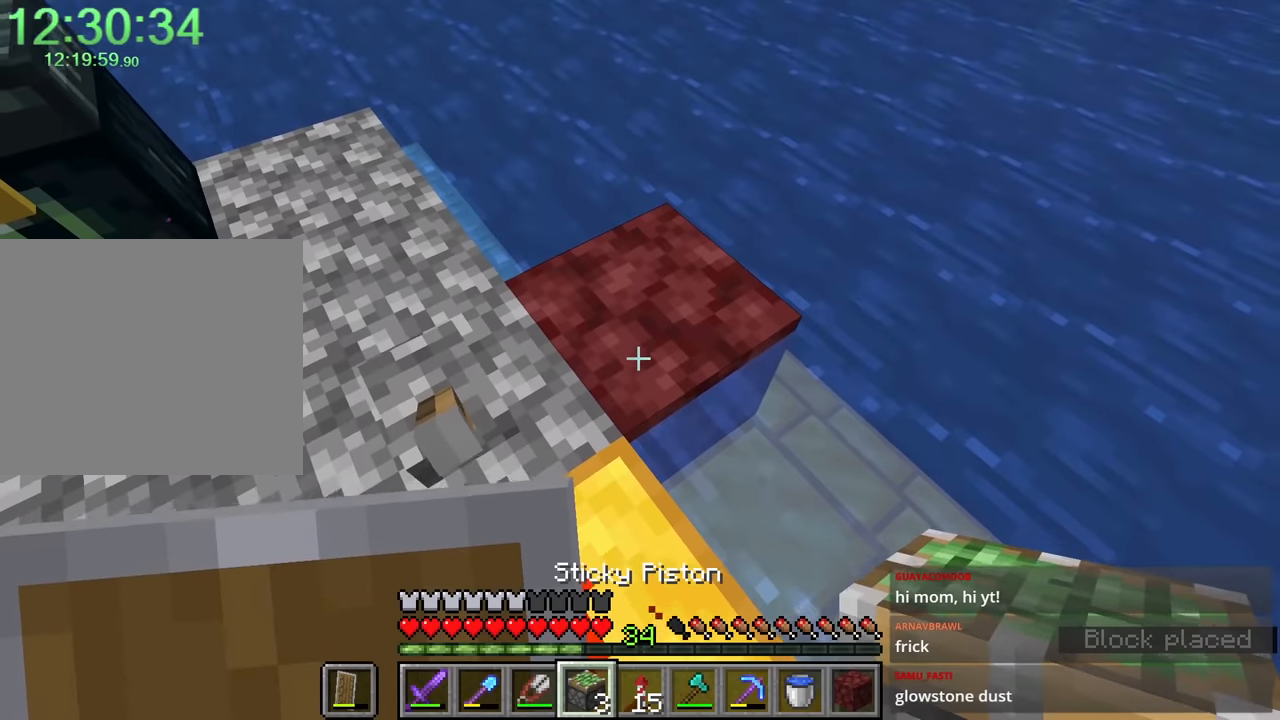
{"keys": [], "mouse": [], "events": [[50, "w", "down"], [150, "w", "up"], [183, "mouse_right", "down"], [283, "mouse_right", "up"]]}
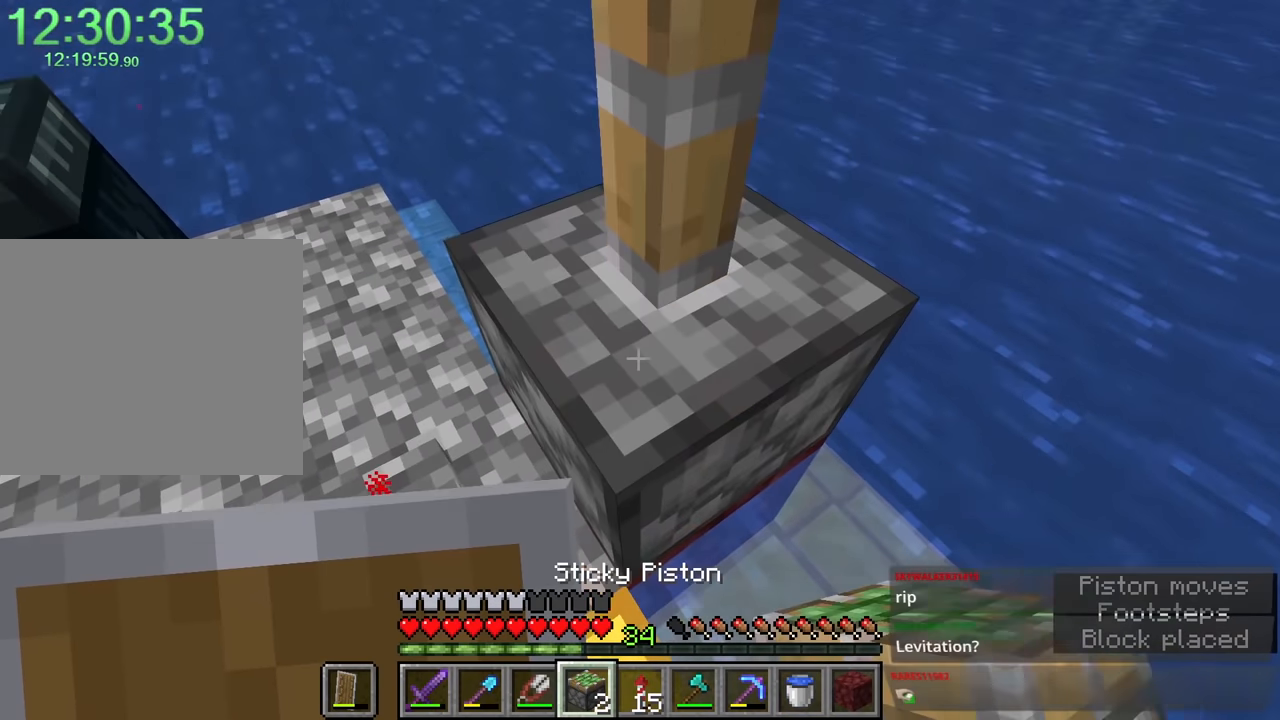
{"keys": ["d", "s"], "mouse": [], "events": [[150, "s", "down"], [250, "s", "up"], [383, "d", "down"], [383, "space", "down"], [450, "space", "up"], [500, "s", "down"]]}
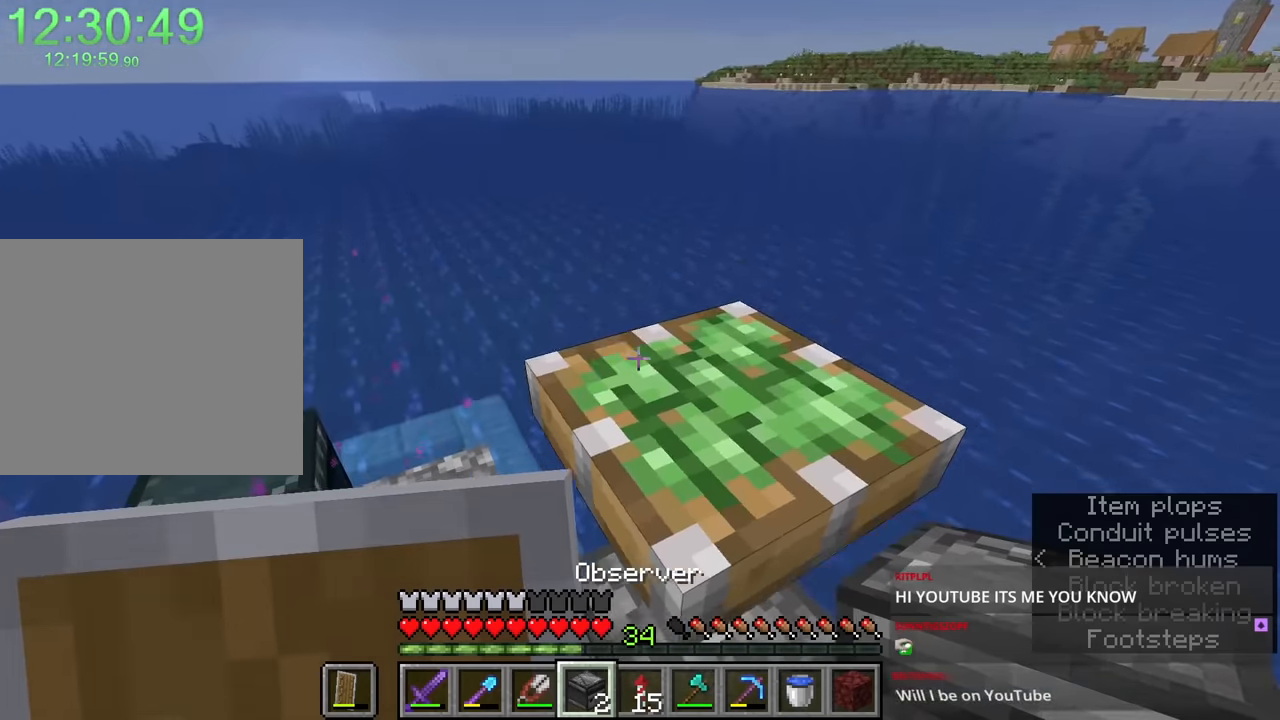
{"keys": [], "mouse": [], "events": [[50, "d", "up"], [50, "mouse_right", "down"], [100, "s", "up"], [183, "mouse_right", "up"], [283, "a", "down"], [383, "a", "up"]]}
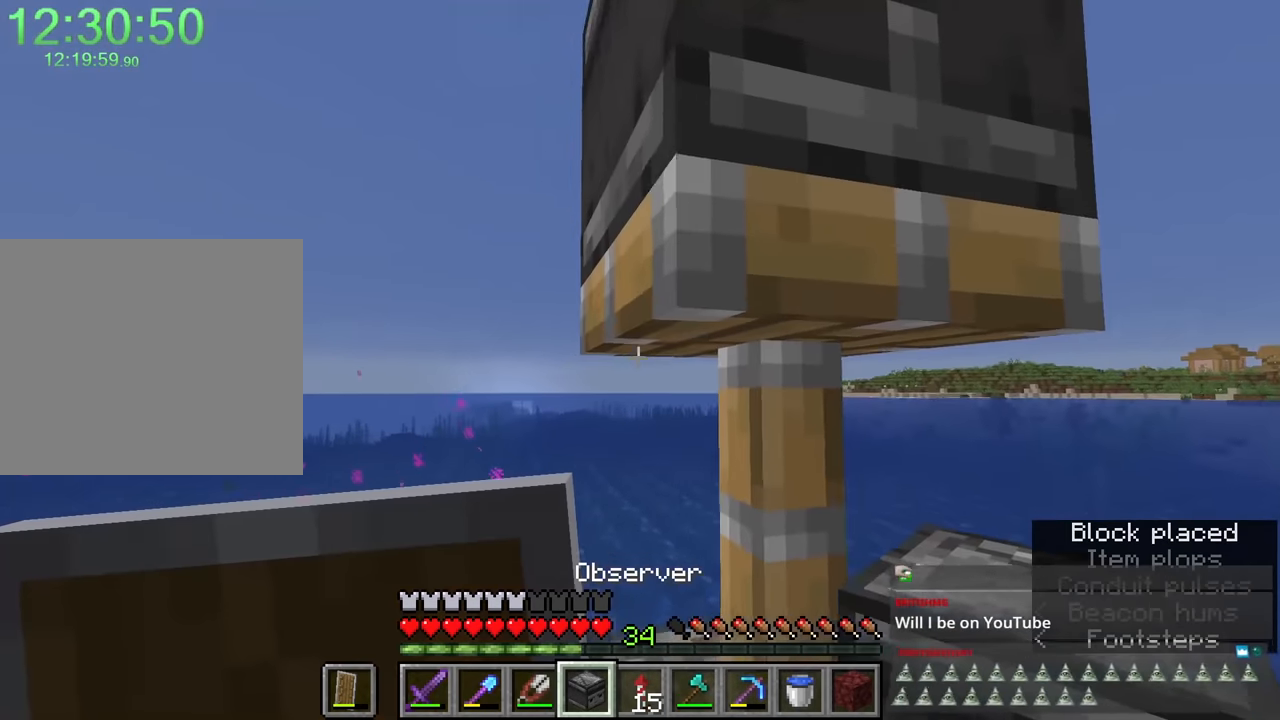
{"keys": [], "mouse": [], "events": [[333, "mouse_right", "down"], [383, "mouse_right", "up"]]}
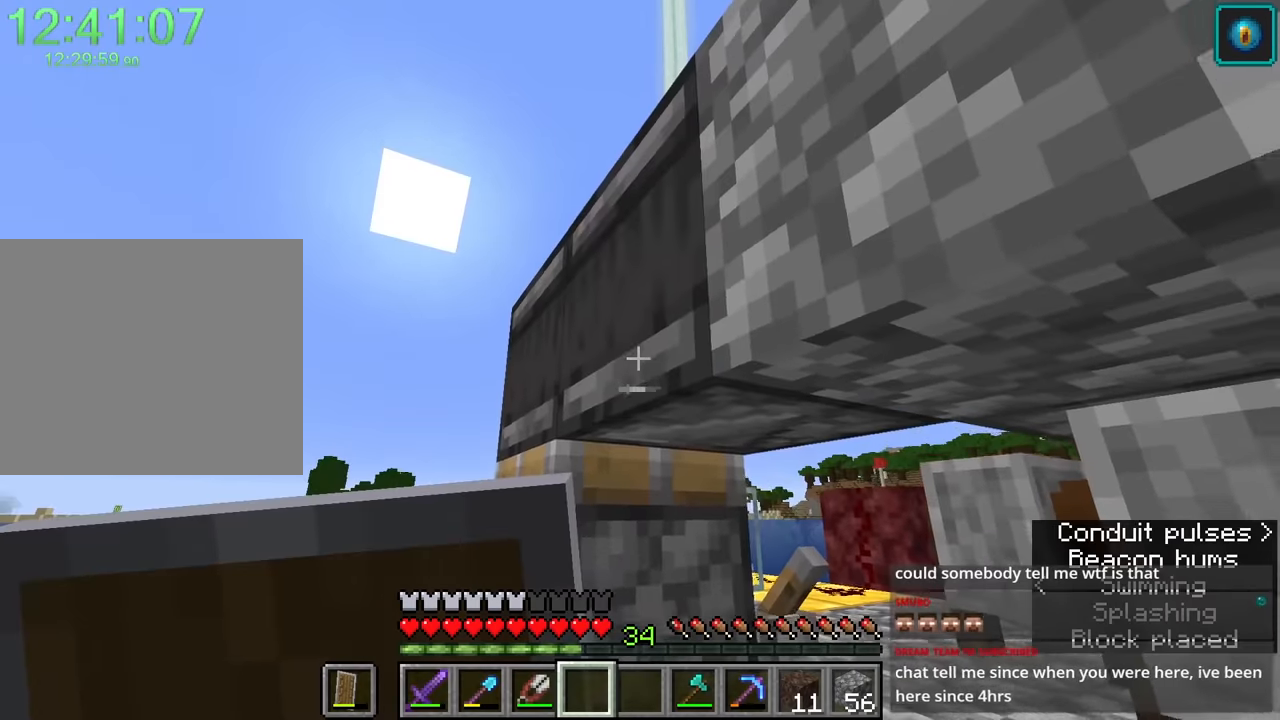
{"keys": ["d", "space", "w"], "mouse": [], "events": [[17, "d", "down"], [200, "space", "down"], [433, "space", "up"], [433, "w", "down"], [483, "space", "down"]]}
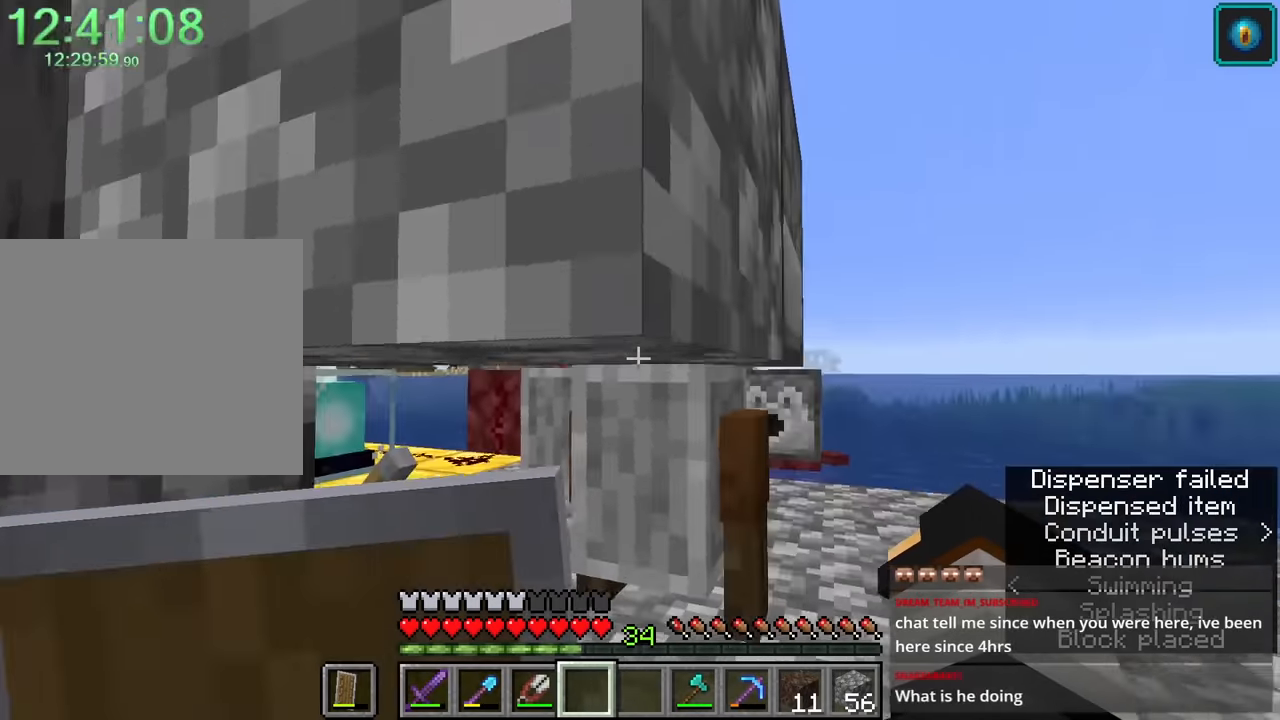
{"keys": [], "mouse": [], "events": [[33, "d", "up"], [33, "space", "up"], [33, "w", "up"]]}
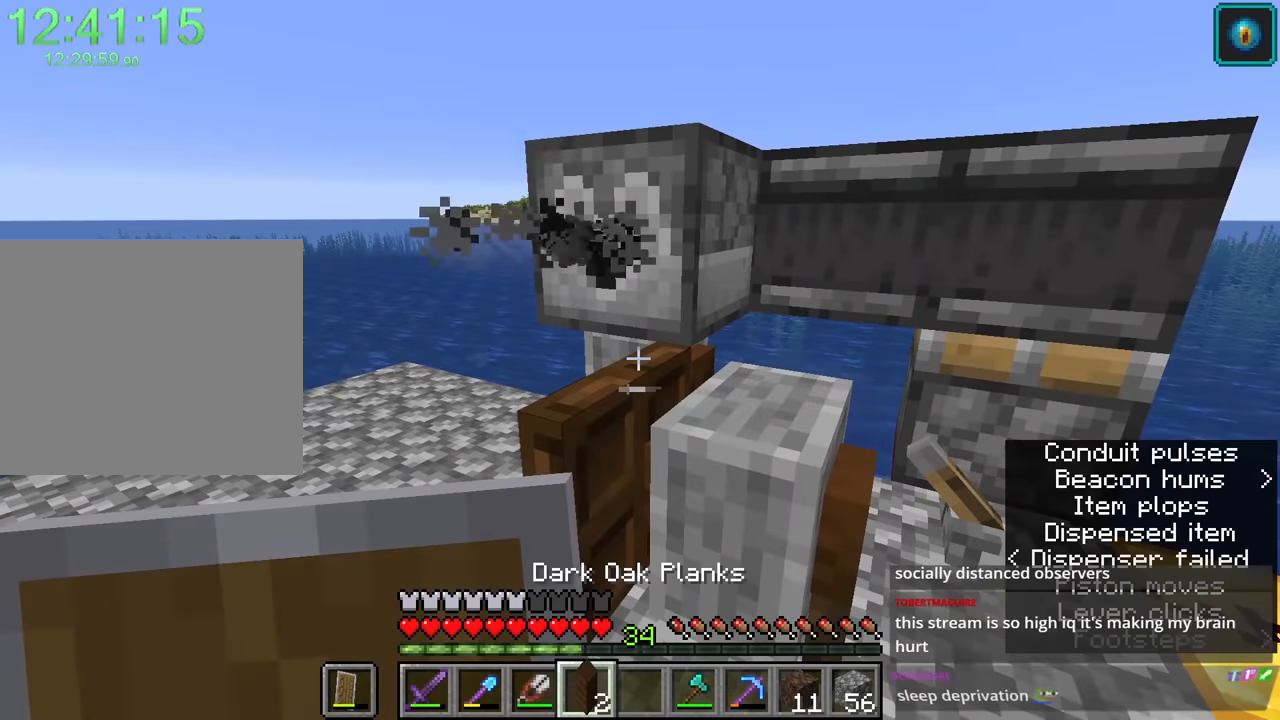
{"keys": [], "mouse": [], "events": []}
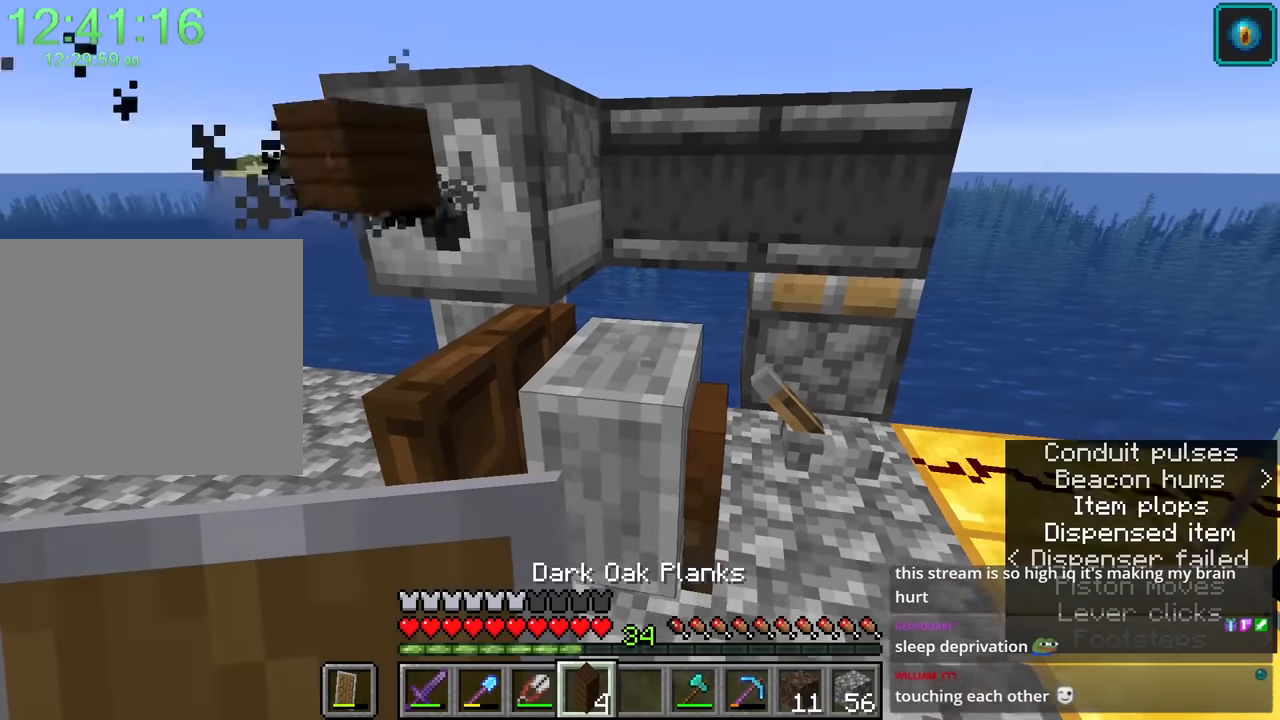
{"keys": [], "mouse": ["right"], "events": [[483, "mouse_right", "down"]]}
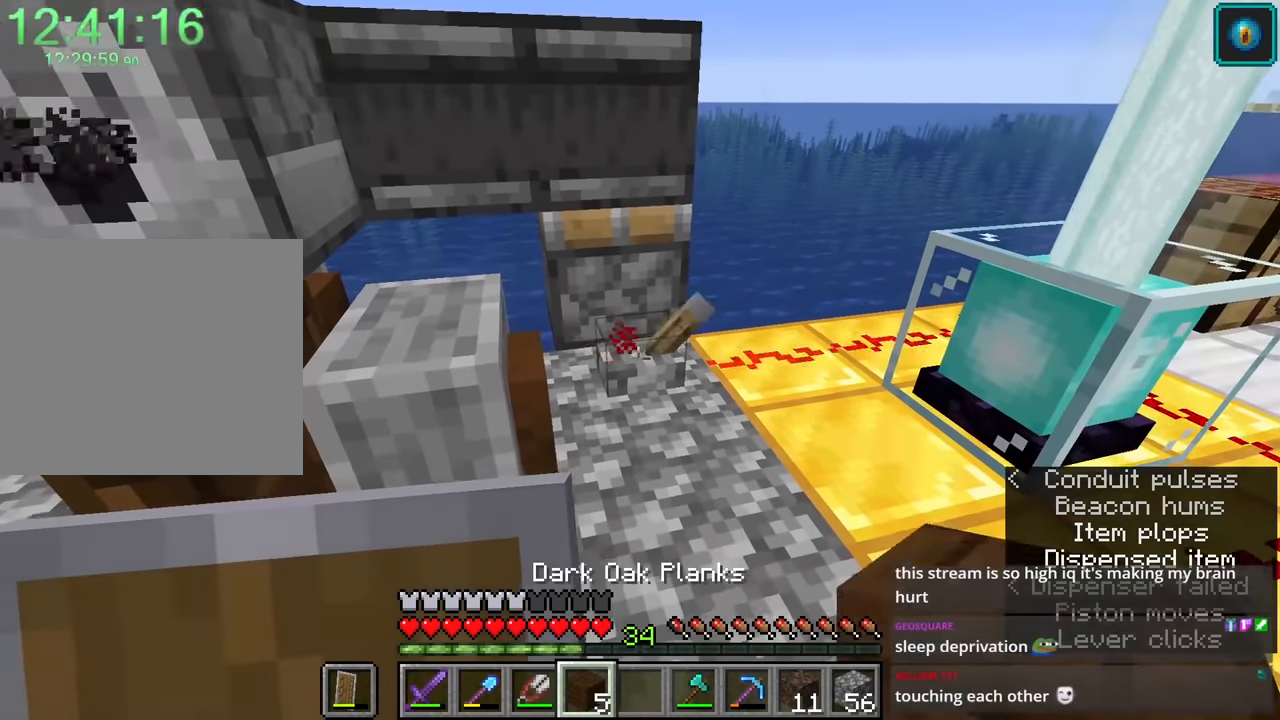
{"keys": [], "mouse": [], "events": [[17, "mouse_right", "up"], [167, "w", "down"], [267, "a", "down"], [417, "a", "up"], [417, "w", "up"]]}
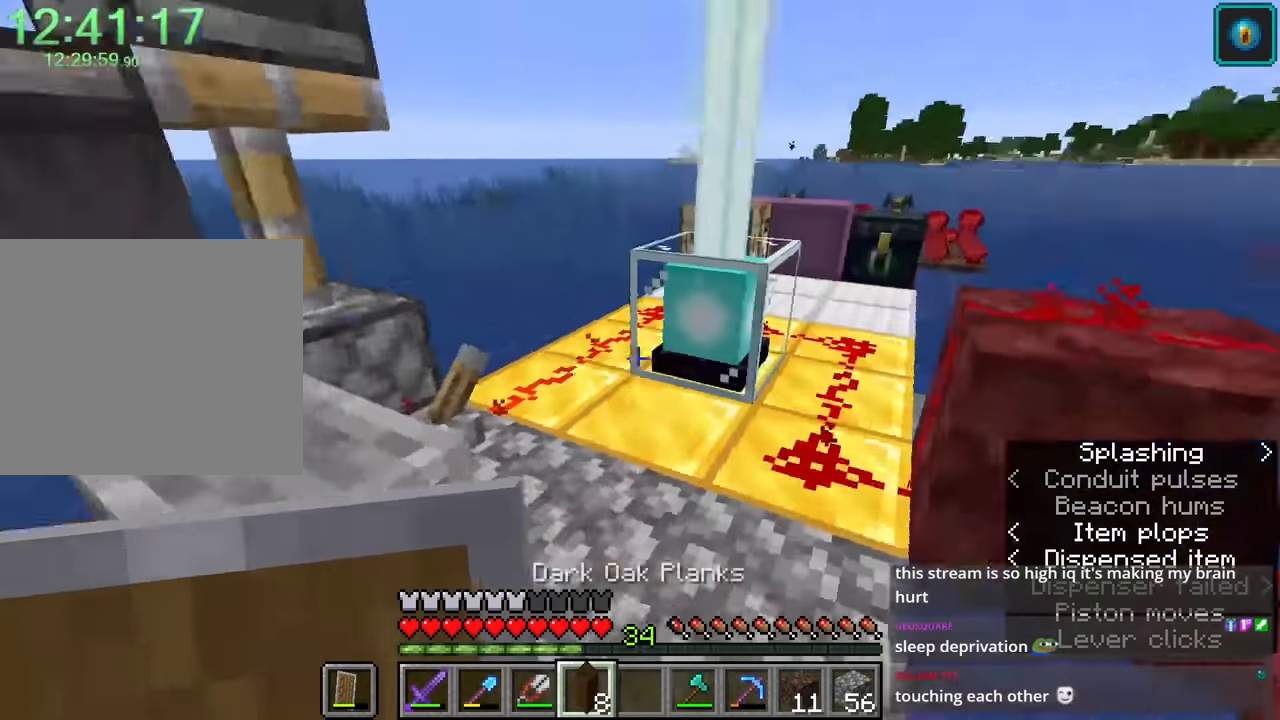
{"keys": ["ctrl"], "mouse": [], "events": [[250, "ctrl", "down"], [250, "w", "down"], [283, "d", "down"], [383, "d", "up"], [383, "w", "up"]]}
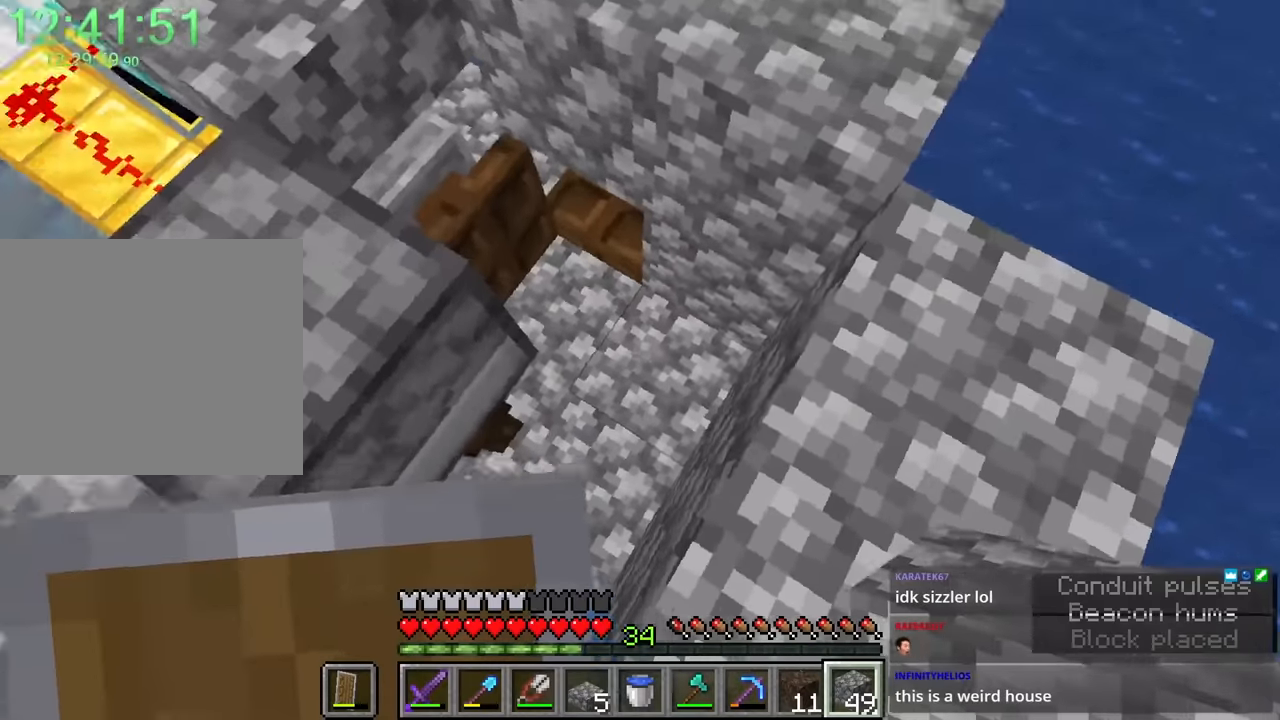
{"keys": [], "mouse": [], "events": [[267, "ctrl", "up"], [450, "e", "down"], [483, "e", "up"]]}
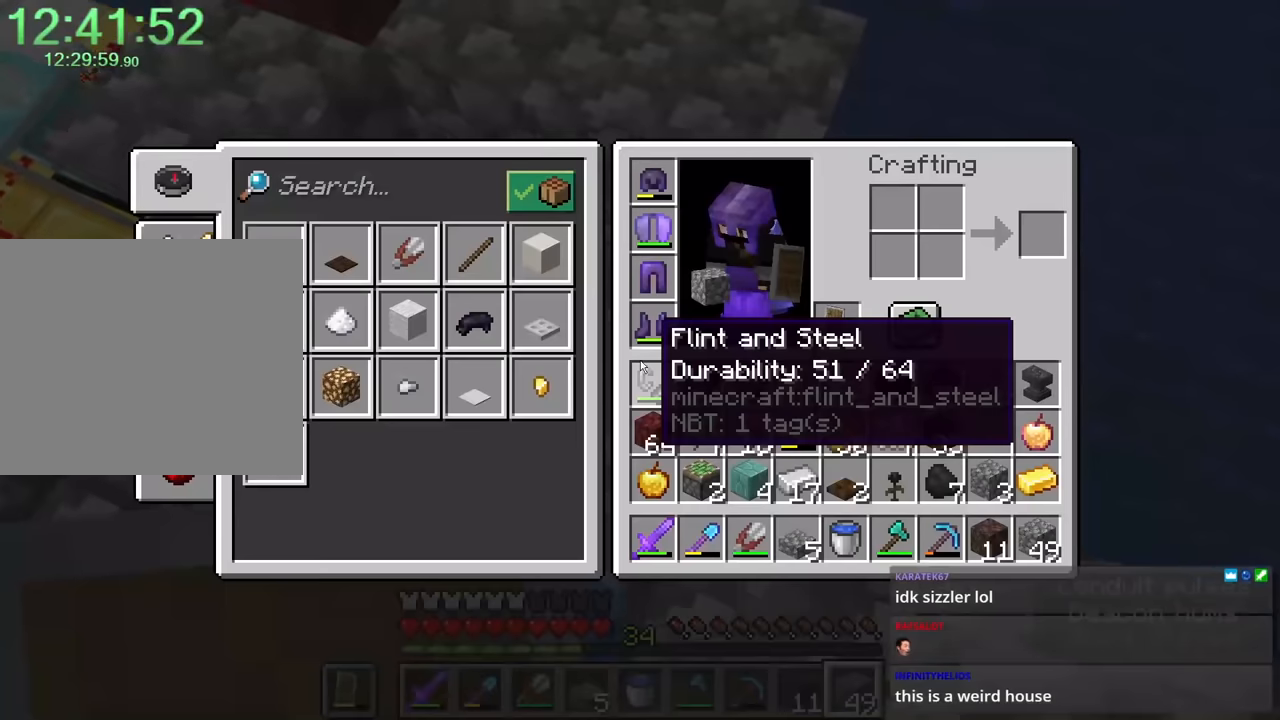
{"keys": [], "mouse": [], "events": []}
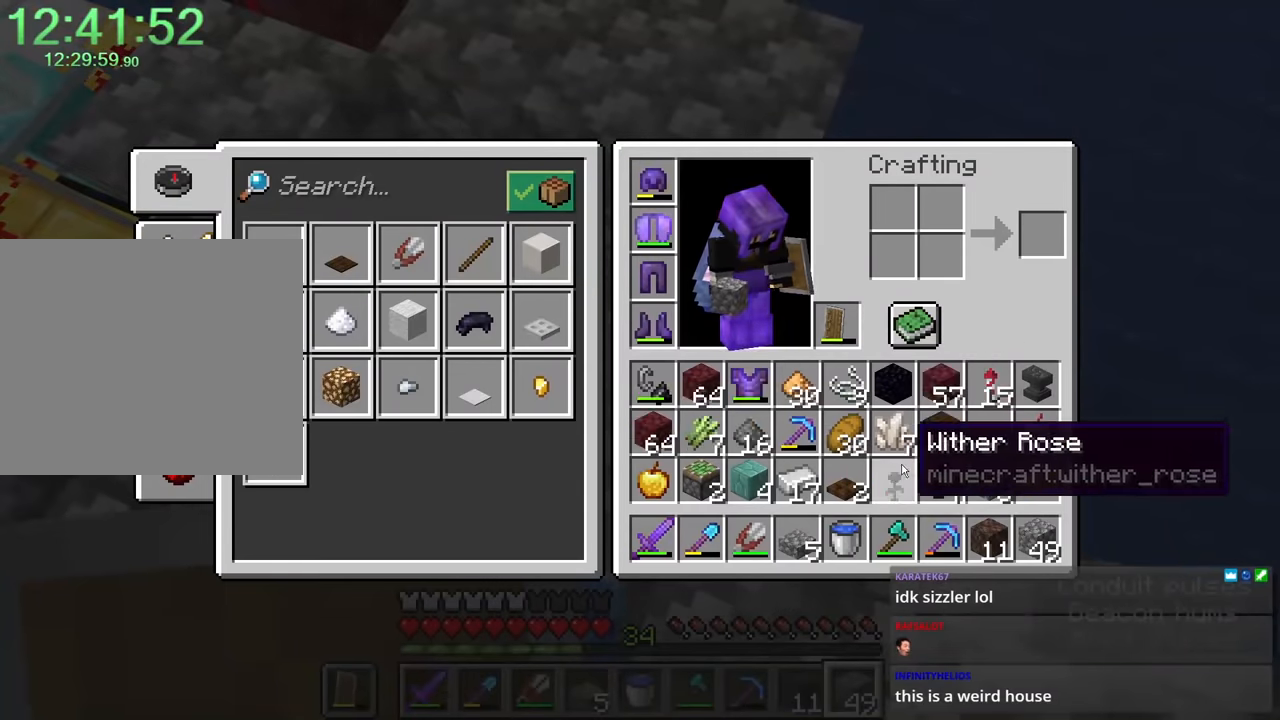
{"keys": [], "mouse": [], "events": []}
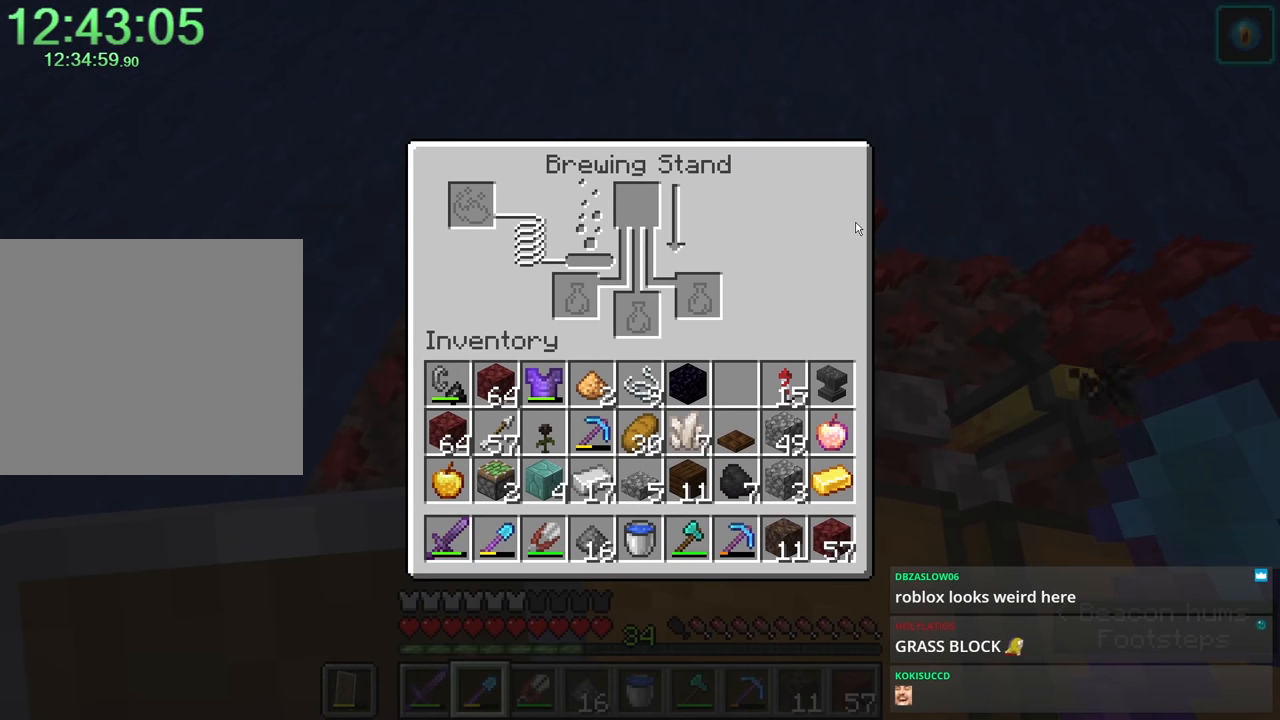
{"keys": [], "mouse": [], "events": []}
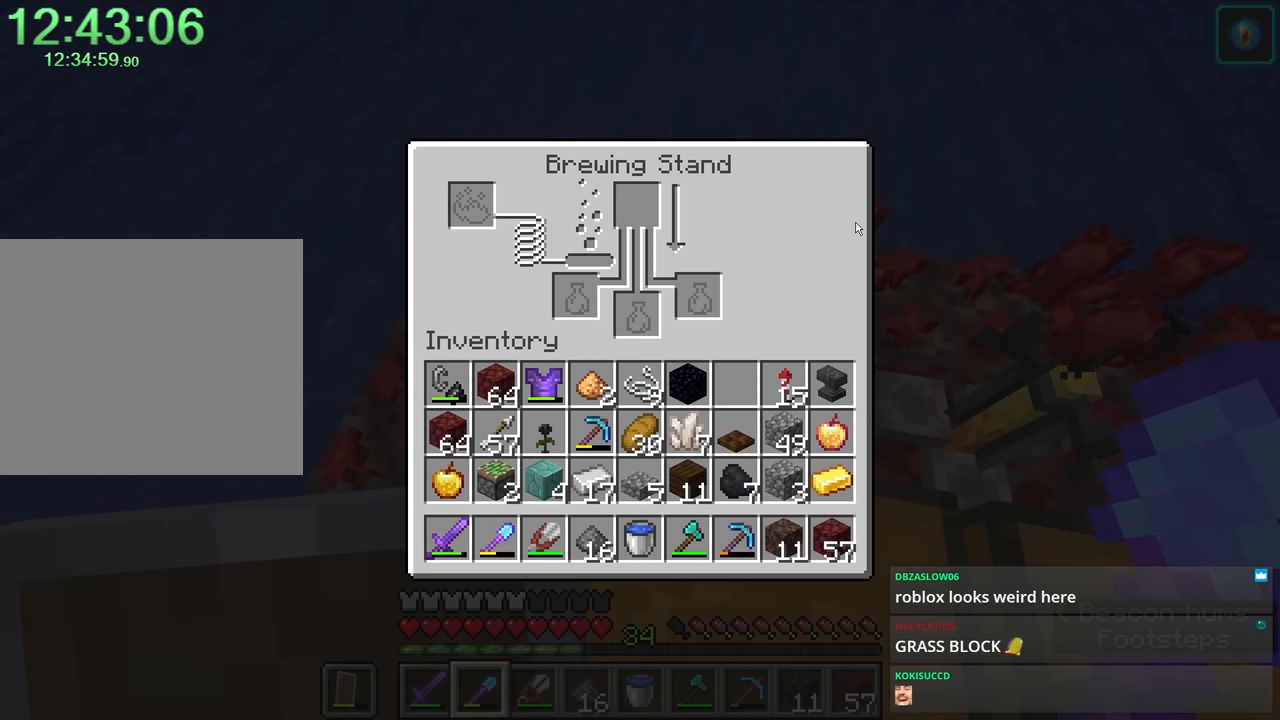
{"keys": [], "mouse": [], "events": []}